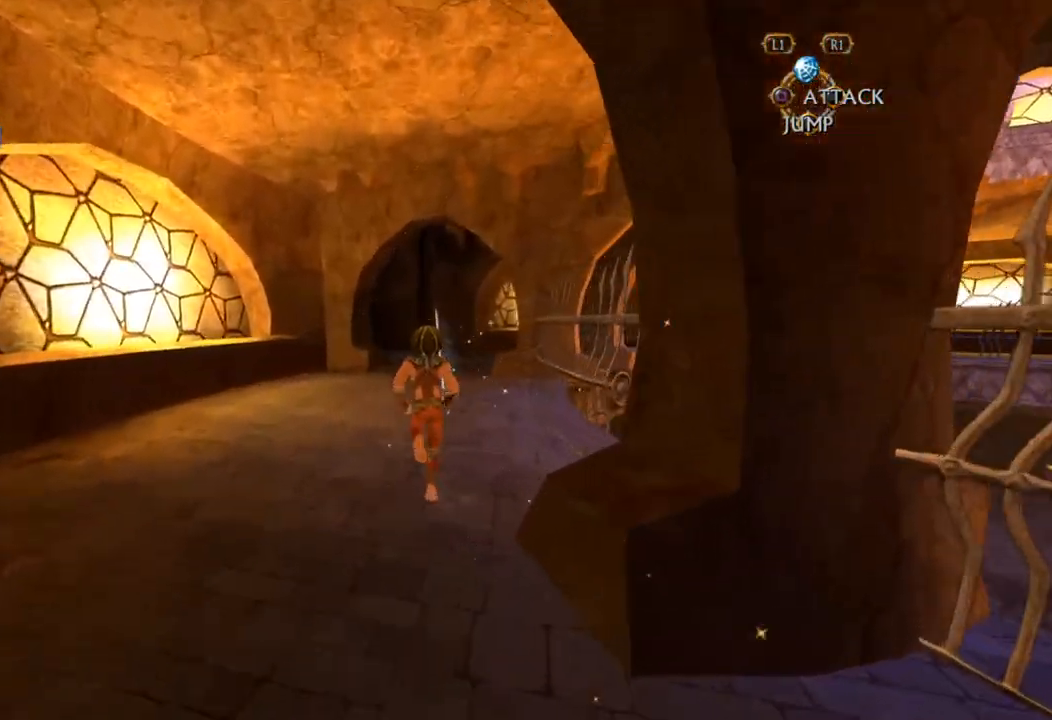
Gameplay with a controller (PlayStation layout); each line is a JSON object with the inputs held at the frame after it. "events" lists button and stick changes between this image and that frame as [ms after this image, input, new state], when the widget could be followed in between. Not read: L2 L3 R2 R3.
{"buttons": [], "left_stick": "up", "right_stick": "center", "events": []}
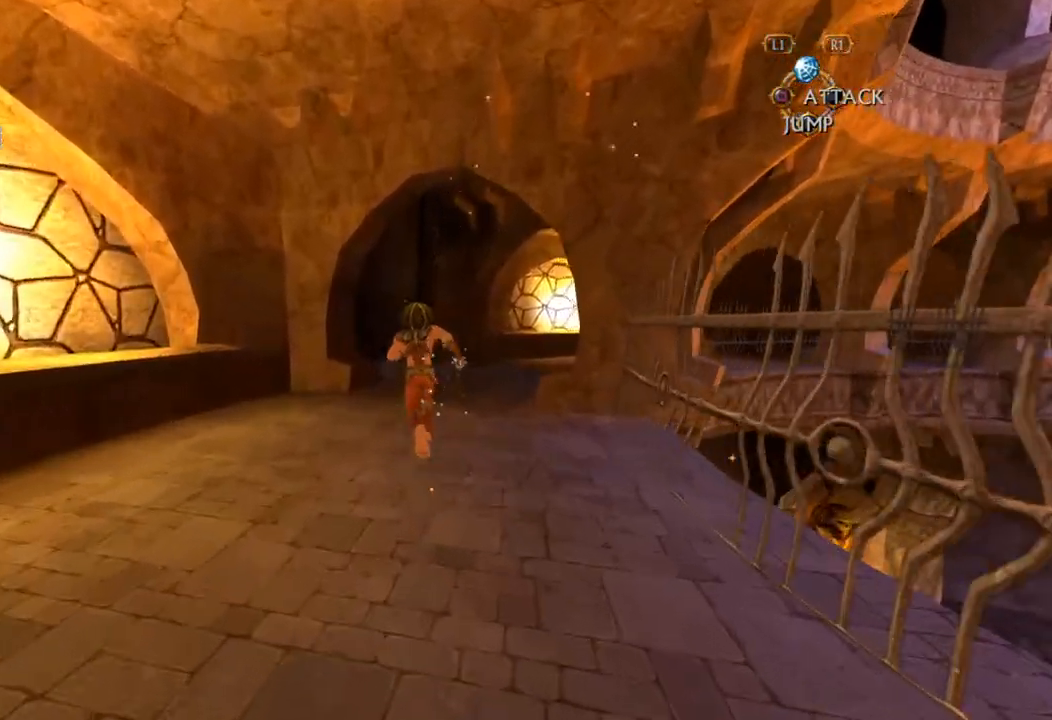
{"buttons": [], "left_stick": "up", "right_stick": "center", "events": []}
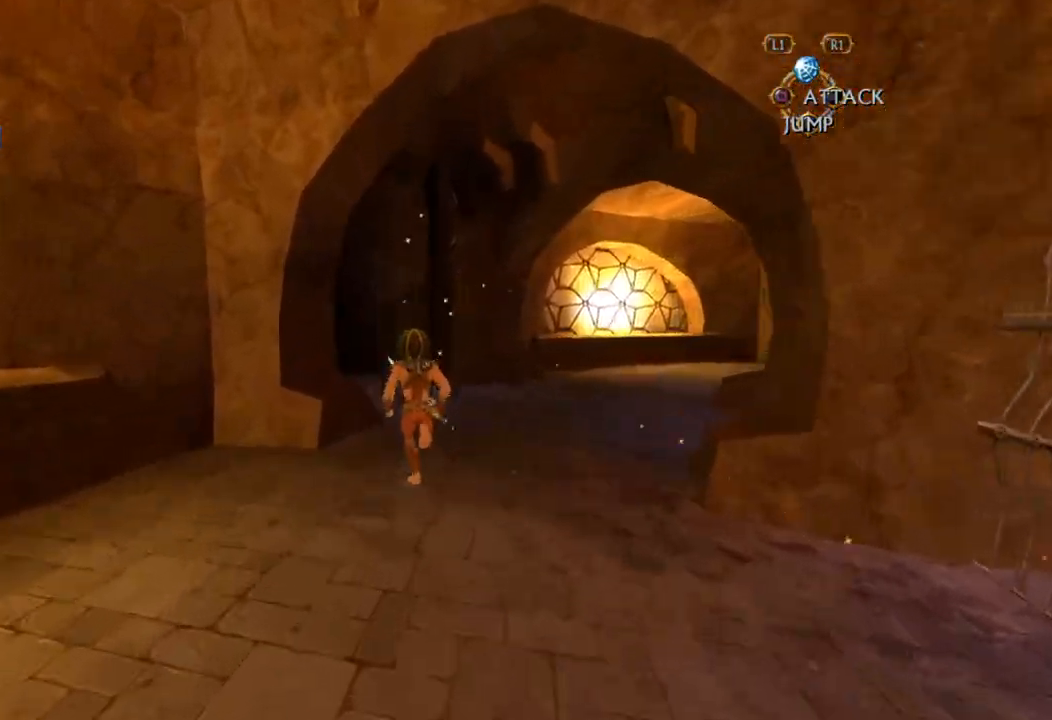
{"buttons": [], "left_stick": "up-left", "right_stick": "left"}
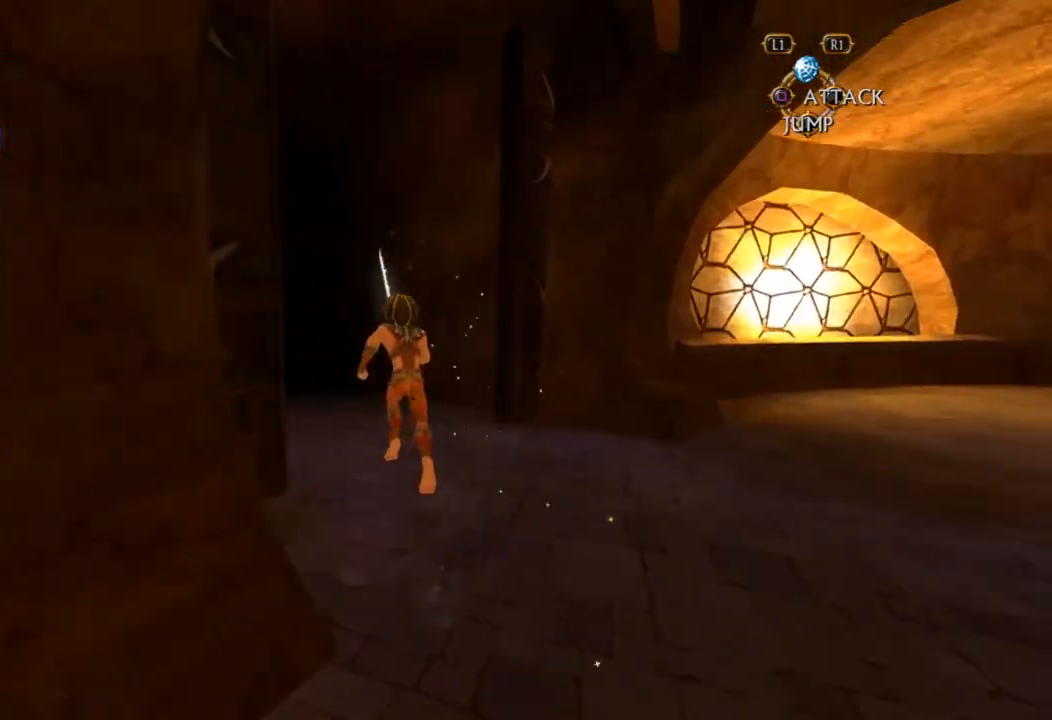
{"buttons": [], "left_stick": "up", "right_stick": "center"}
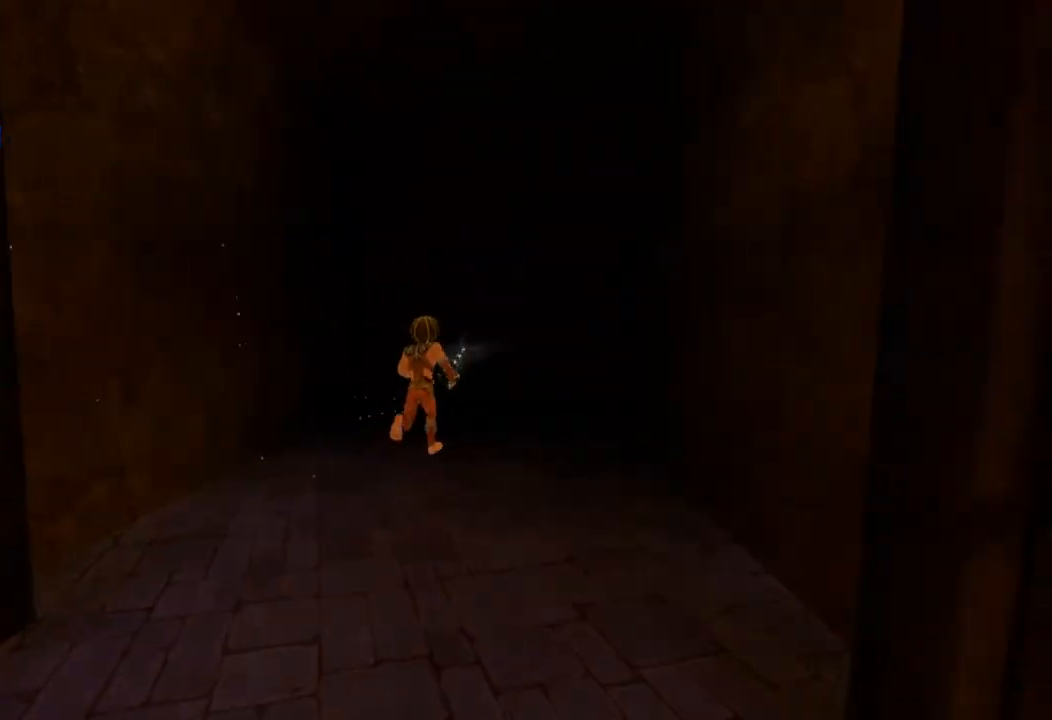
{"buttons": [], "left_stick": "center", "right_stick": "center", "events": [[483, "left_stick", "center"]]}
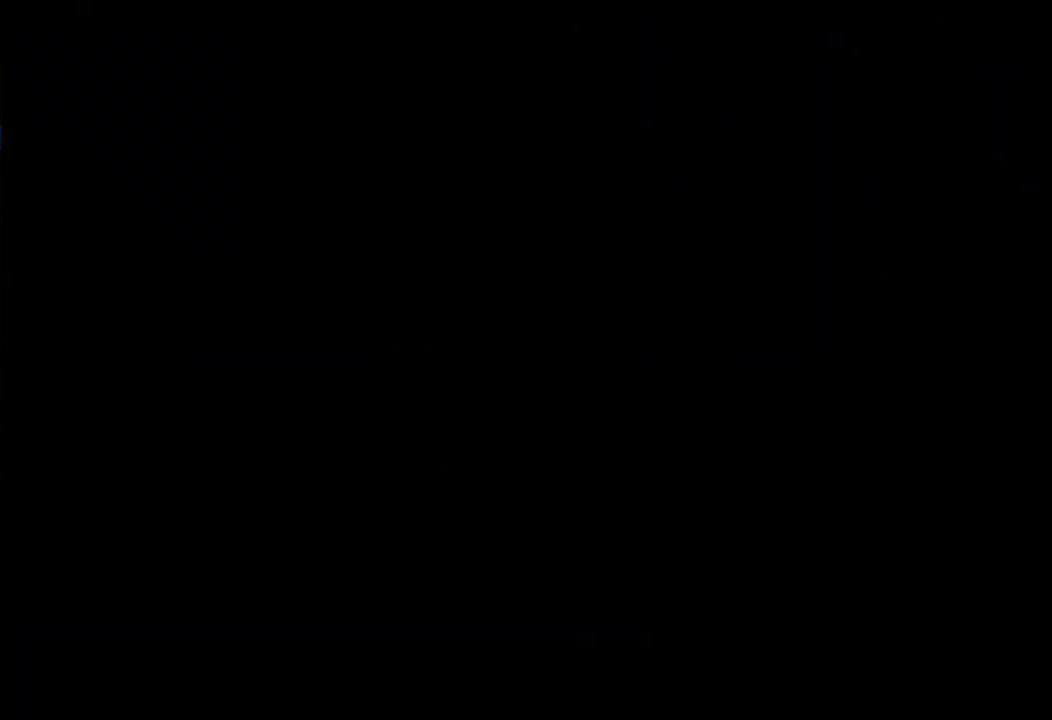
{"buttons": [], "left_stick": "up", "right_stick": "center", "events": [[400, "left_stick", "up"]]}
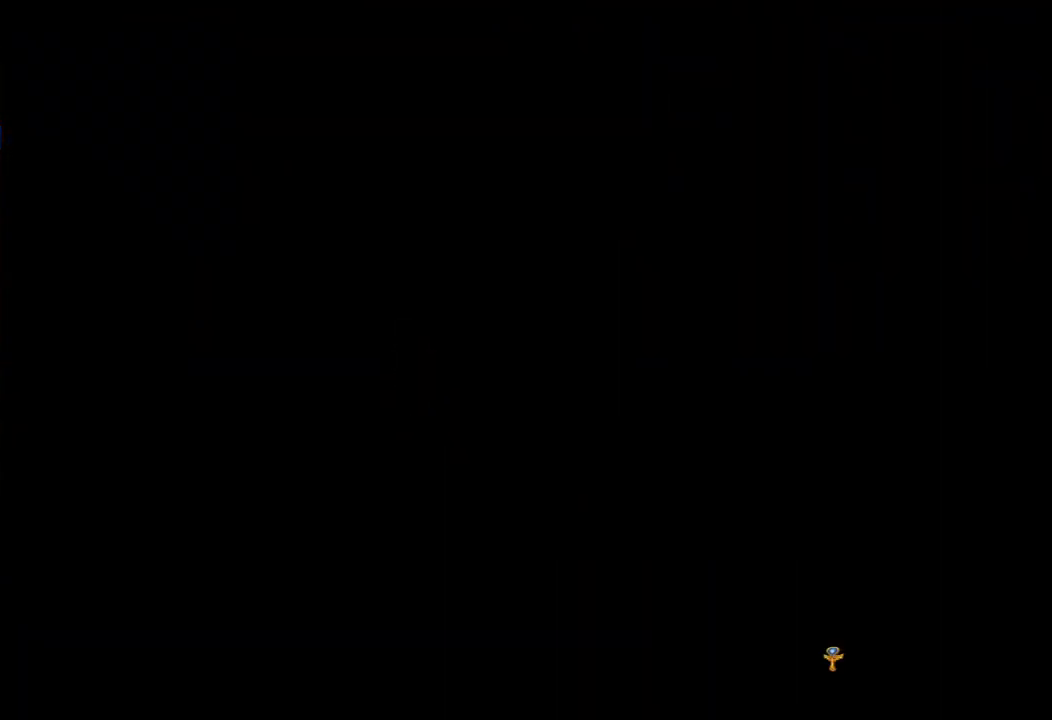
{"buttons": [], "left_stick": "up", "right_stick": "center", "events": []}
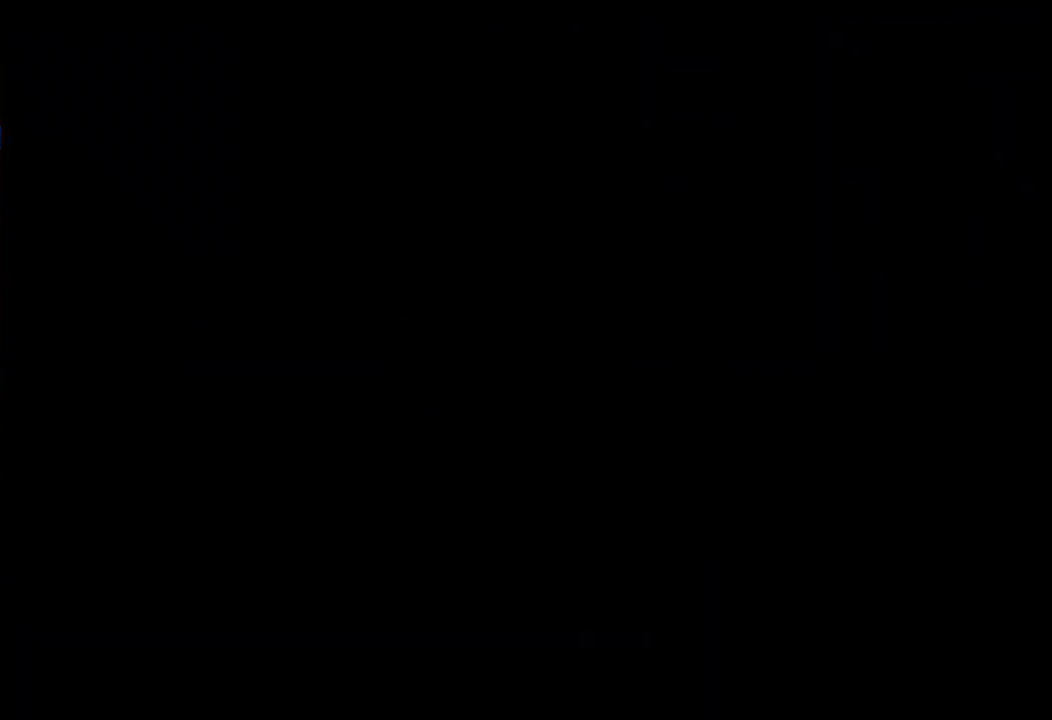
{"buttons": [], "left_stick": "up", "right_stick": "center", "events": []}
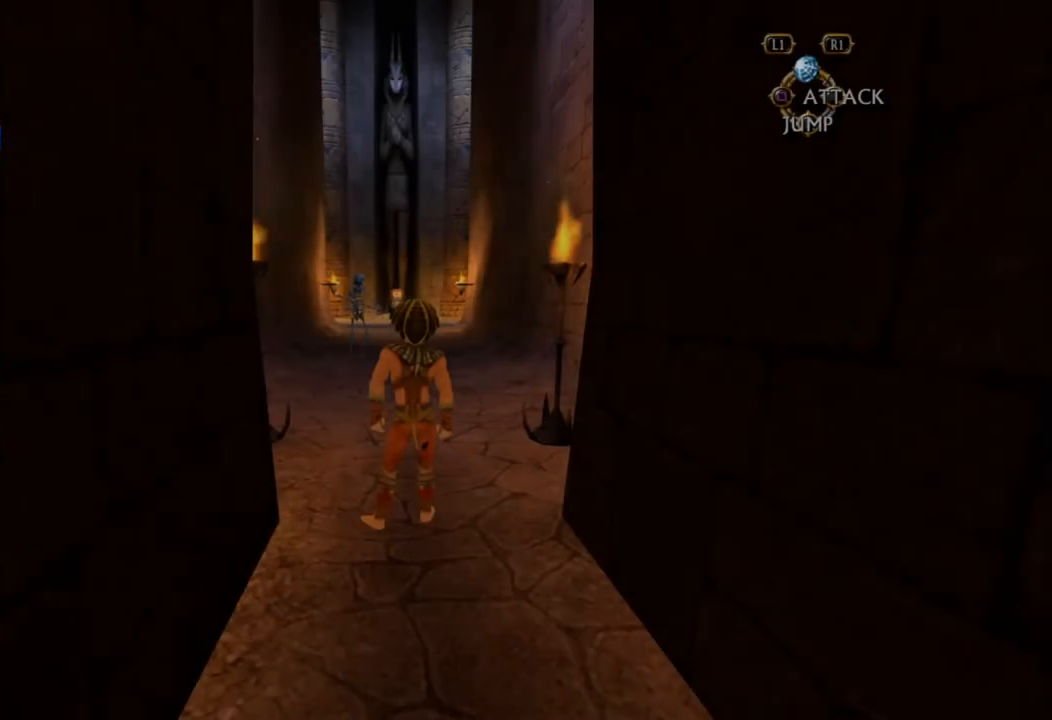
{"buttons": [], "left_stick": "up", "right_stick": "center", "events": []}
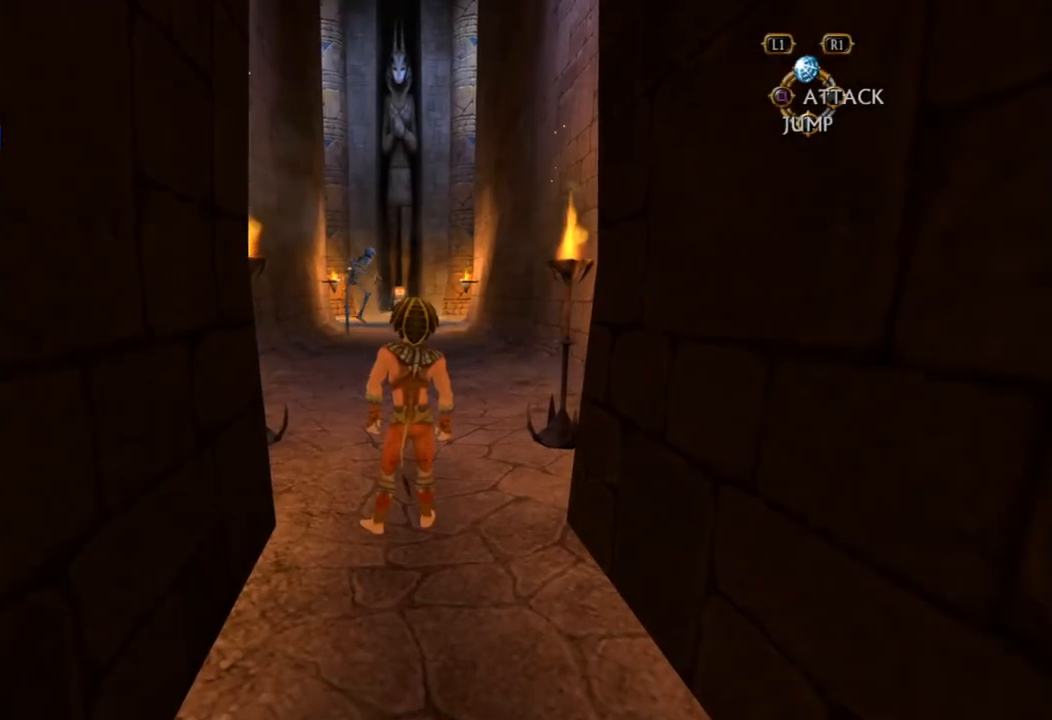
{"buttons": [], "left_stick": "up", "right_stick": "center", "events": []}
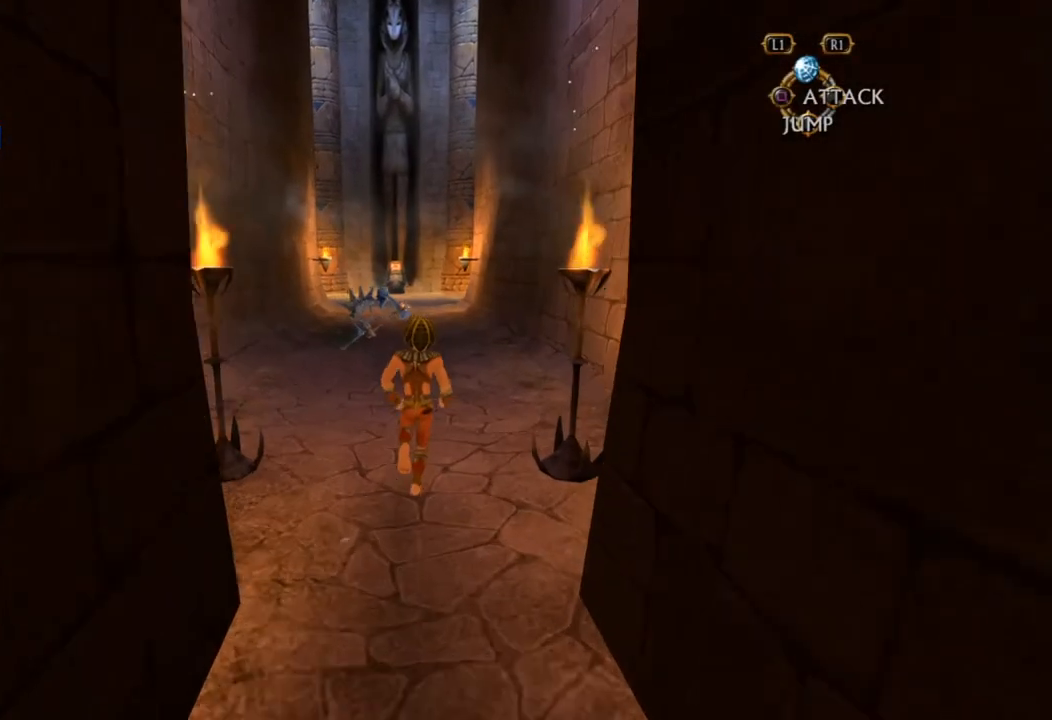
{"buttons": [], "left_stick": "up", "right_stick": "center", "events": []}
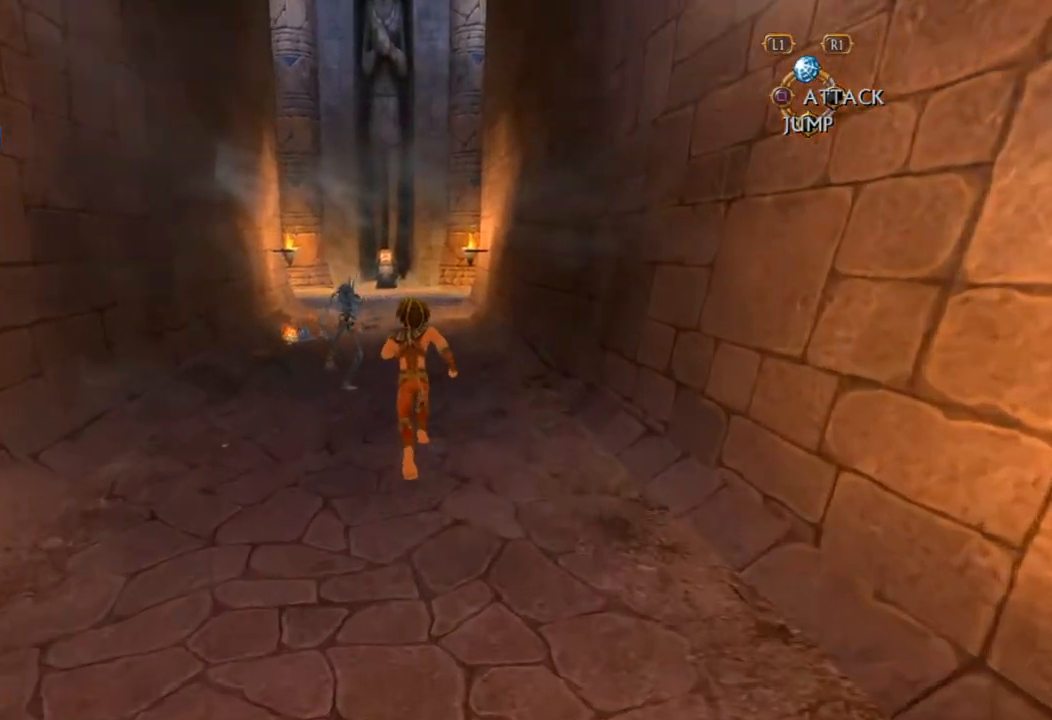
{"buttons": [], "left_stick": "up", "right_stick": "center", "events": []}
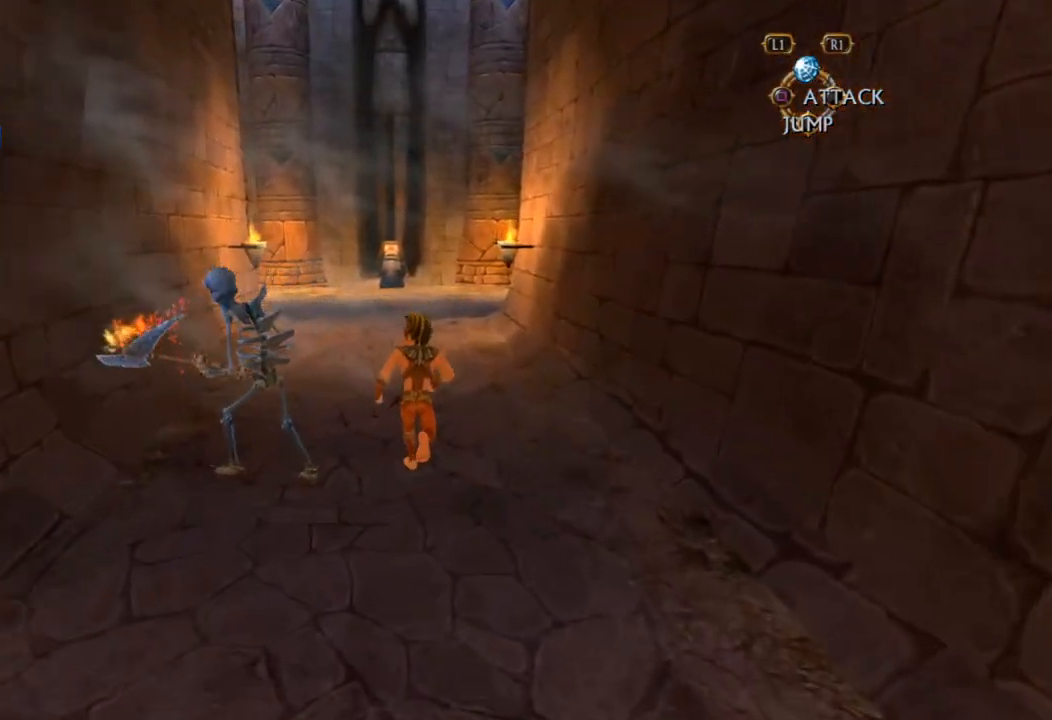
{"buttons": [], "left_stick": "up", "right_stick": "center", "events": [[100, "right_stick", "left"], [300, "right_stick", "center"]]}
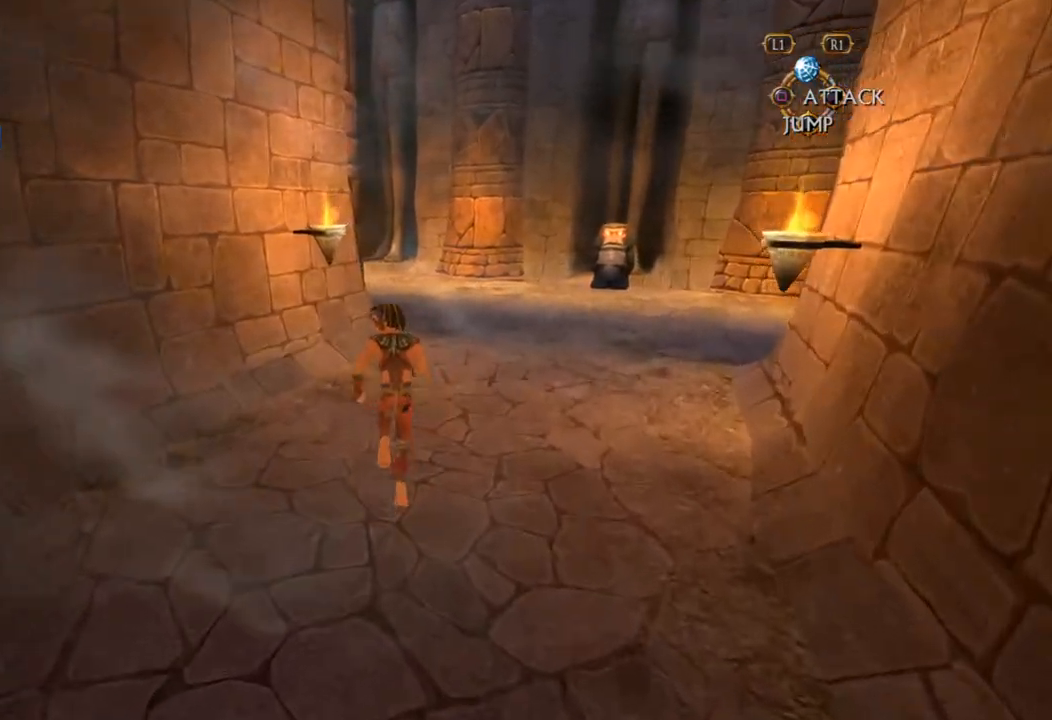
{"buttons": [], "left_stick": "up", "right_stick": "center", "events": [[183, "right_stick", "left"], [367, "right_stick", "center"]]}
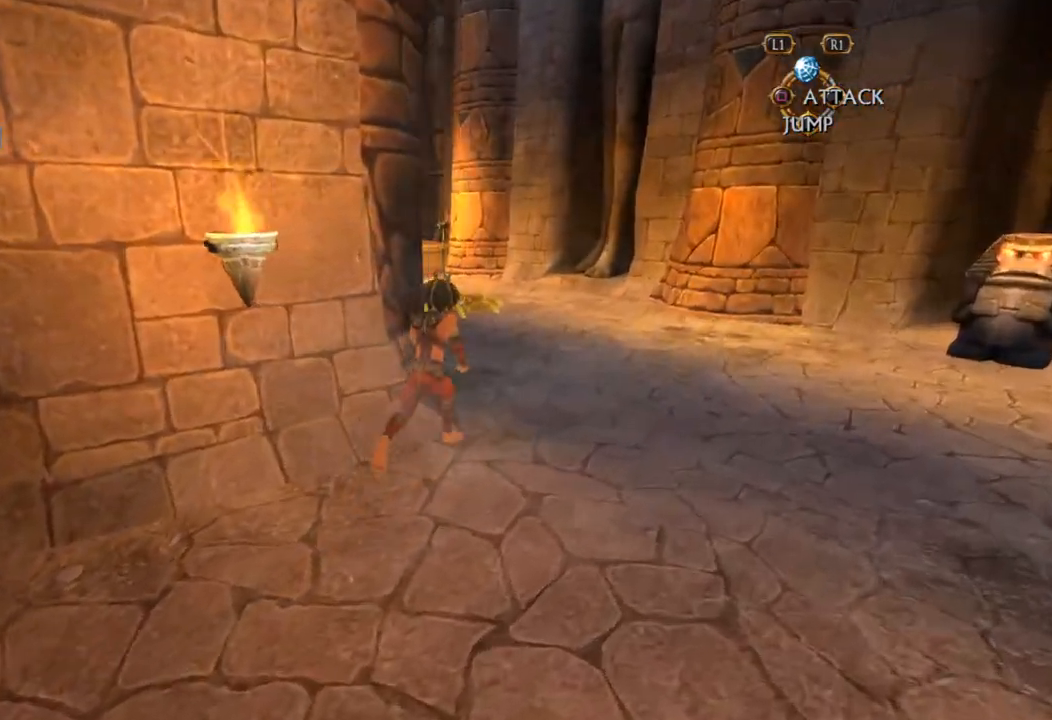
{"buttons": [], "left_stick": "up", "right_stick": "center", "events": [[50, "right_stick", "left"], [200, "right_stick", "center"]]}
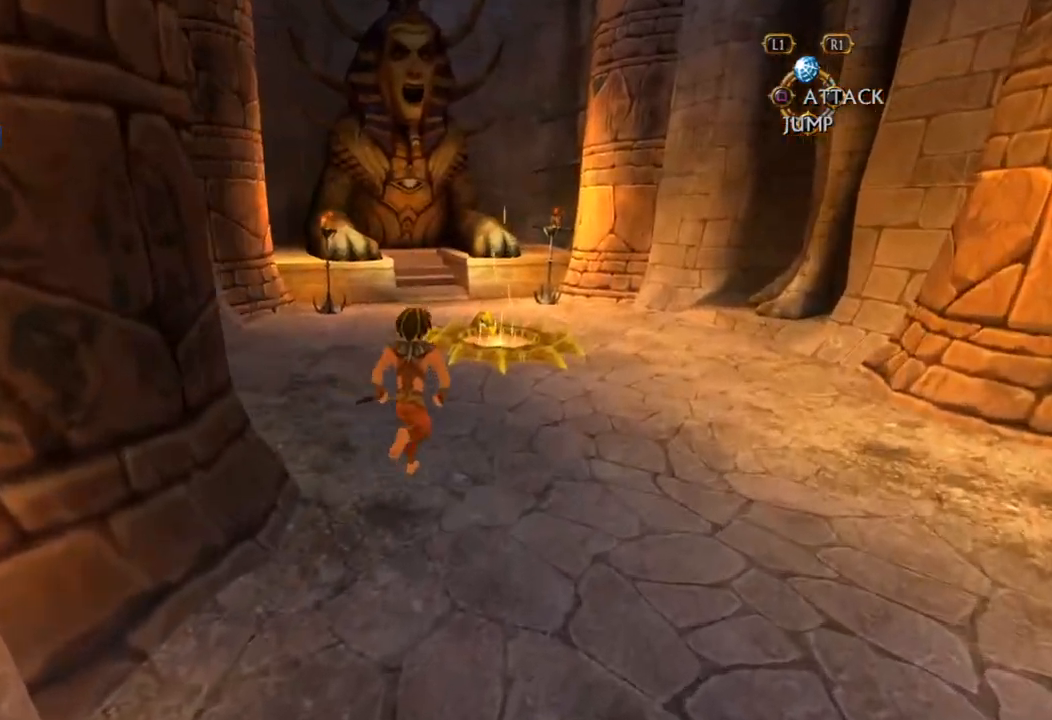
{"buttons": [], "left_stick": "up", "right_stick": "center"}
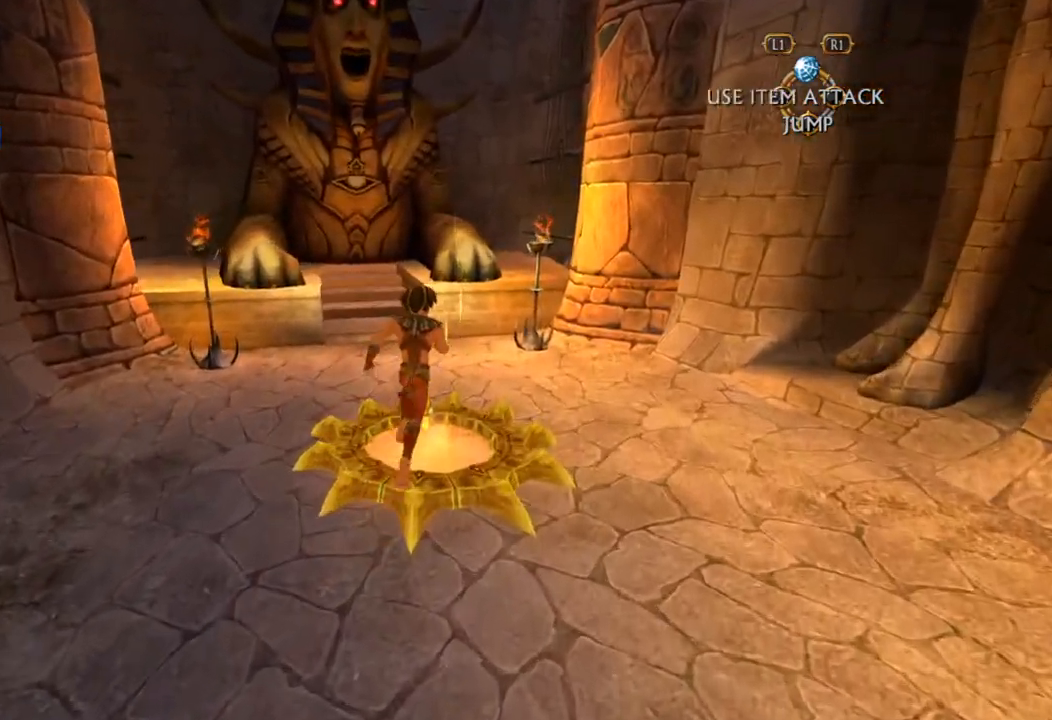
{"buttons": [], "left_stick": "center", "right_stick": "center", "events": [[67, "SQUARE", "down"], [100, "left_stick", "center"], [117, "SQUARE", "up"], [167, "SQUARE", "down"], [183, "SQUARE", "up"], [250, "SQUARE", "down"], [300, "SQUARE", "up"]]}
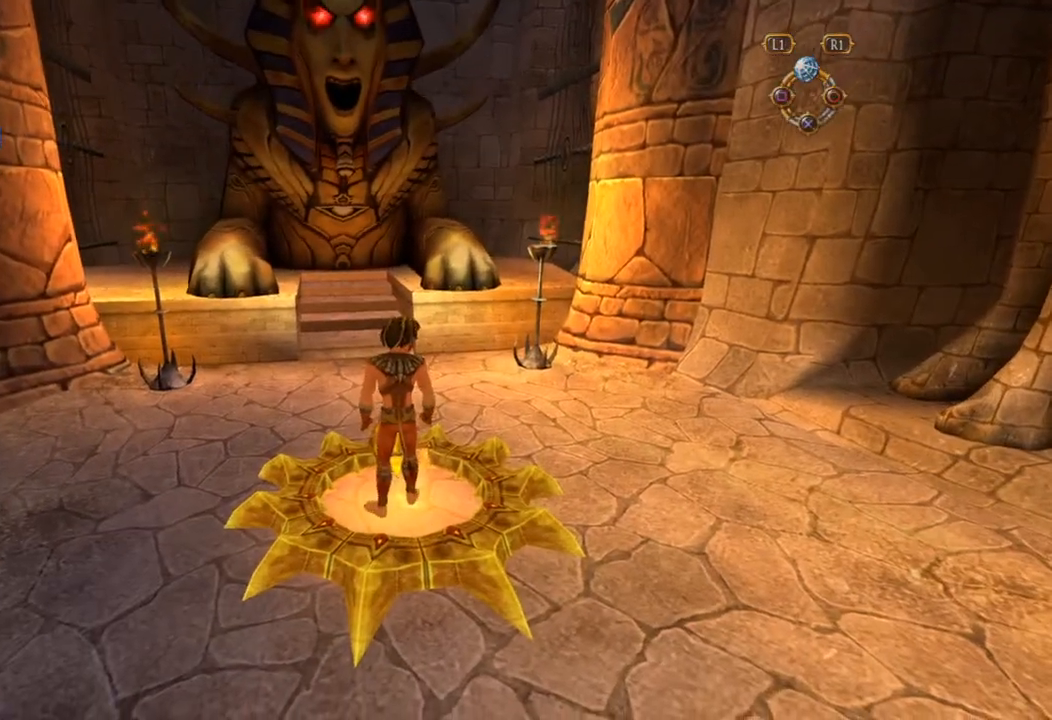
{"buttons": ["DPAD_DOWN"], "left_stick": "center", "right_stick": "center", "events": [[500, "DPAD_DOWN", "down"]]}
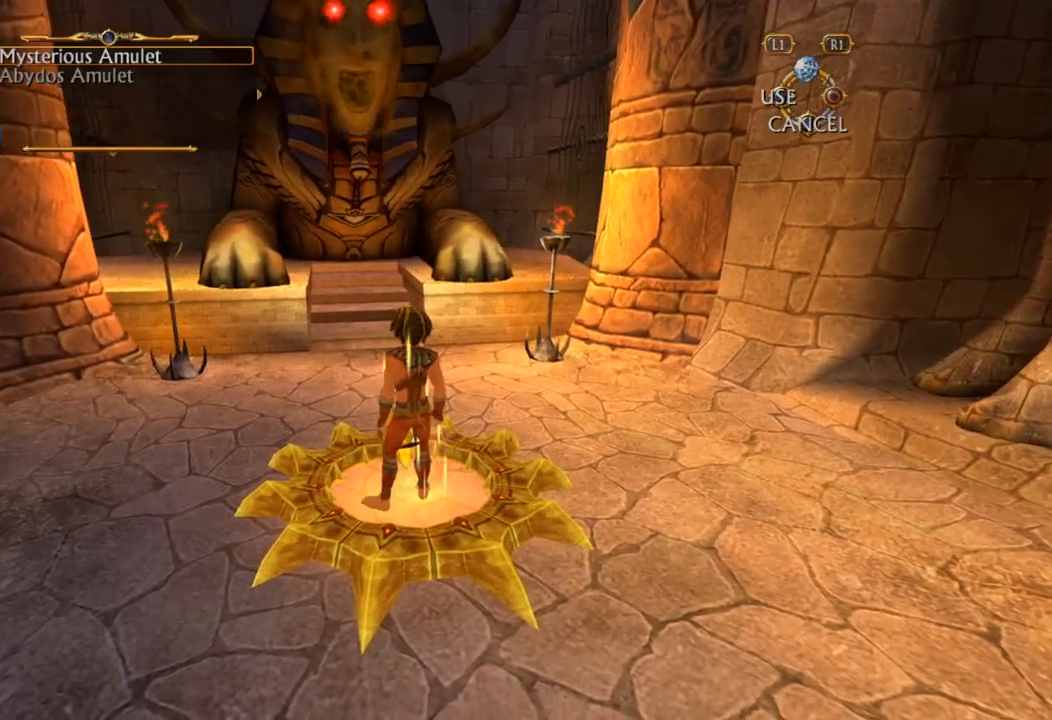
{"buttons": ["SQUARE"], "left_stick": "center", "right_stick": "center", "events": [[50, "SQUARE", "down"], [83, "DPAD_DOWN", "up"], [100, "SQUARE", "up"], [150, "SQUARE", "down"], [167, "SQUARE", "up"], [233, "SQUARE", "down"], [250, "SQUARE", "up"], [300, "SQUARE", "down"], [350, "SQUARE", "up"], [400, "SQUARE", "down"]]}
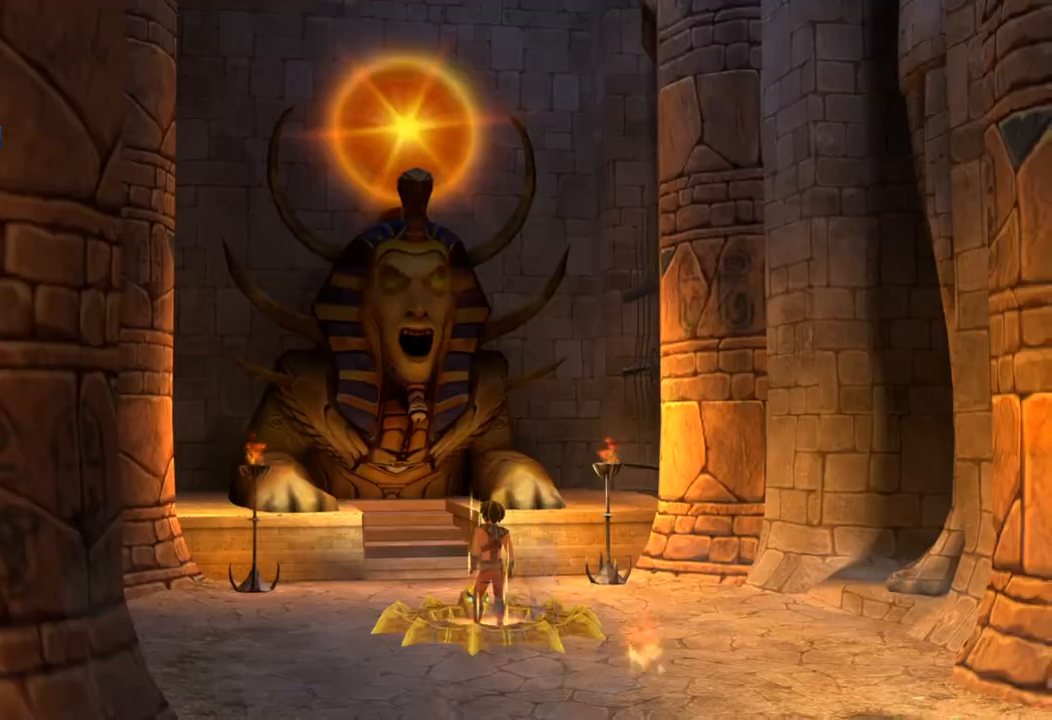
{"buttons": [], "left_stick": "center", "right_stick": "center", "events": [[33, "SQUARE", "up"], [83, "SQUARE", "down"], [133, "SQUARE", "up"], [433, "R1", "down"], [450, "R1", "up"]]}
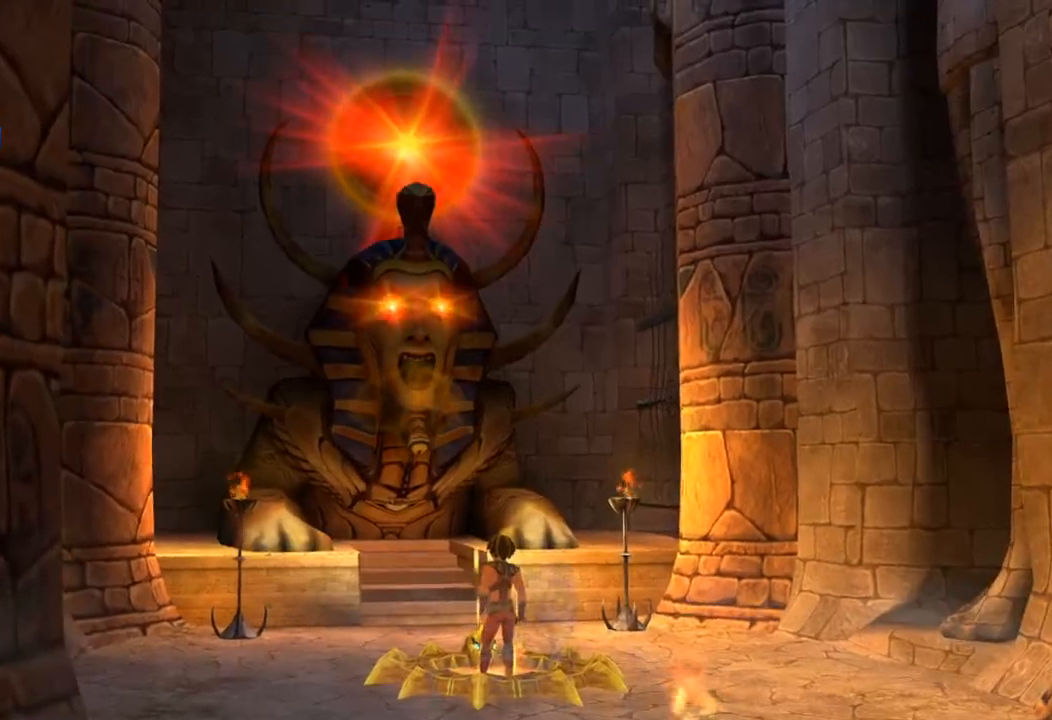
{"buttons": ["TOUCHPAD"], "left_stick": "center", "right_stick": "center", "events": [[483, "TOUCHPAD", "down"]]}
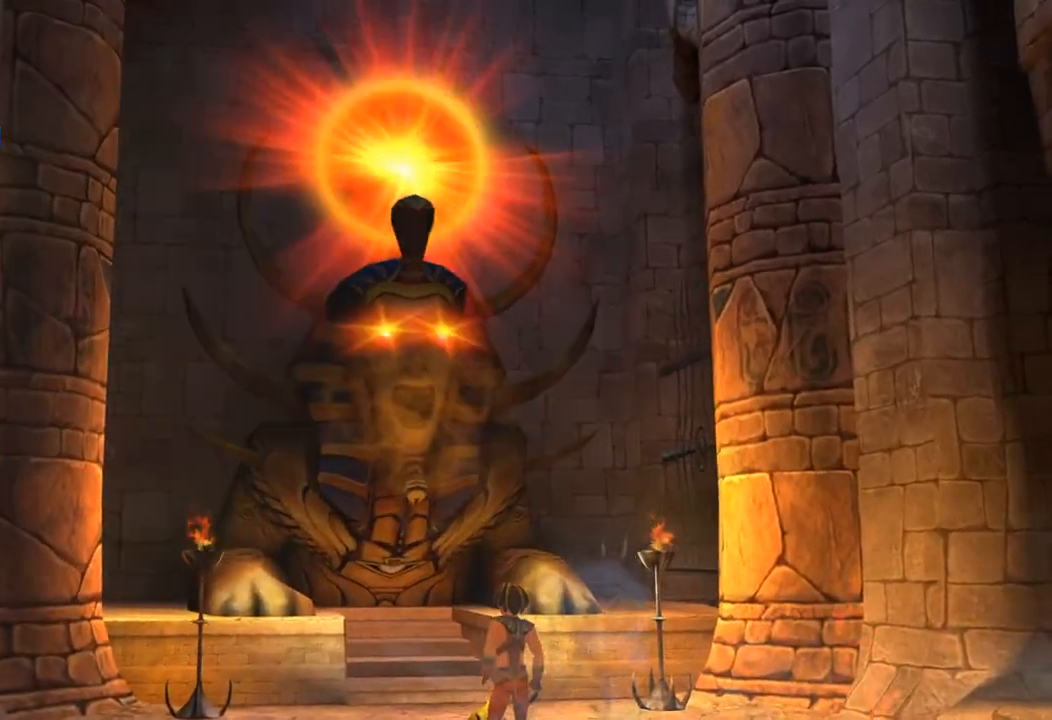
{"buttons": ["SELECT", "TOUCHPAD"], "left_stick": "center", "right_stick": "center", "events": [[117, "TOUCHPAD", "up"], [133, "R1", "down"], [267, "R1", "up"], [500, "SELECT", "down"], [500, "TOUCHPAD", "down"]]}
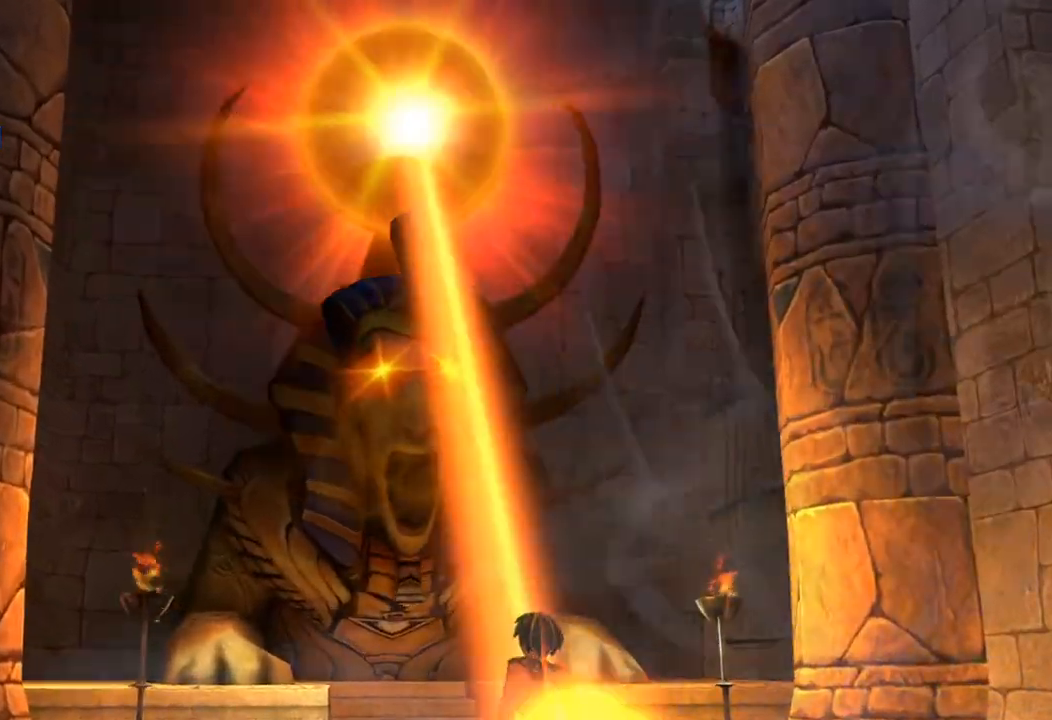
{"buttons": ["SELECT"], "left_stick": "center", "right_stick": "center", "events": [[83, "SELECT", "up"], [100, "TOUCHPAD", "up"], [150, "SELECT", "down"], [267, "SELECT", "up"], [300, "SELECT", "down"], [417, "SELECT", "up"], [467, "SELECT", "down"]]}